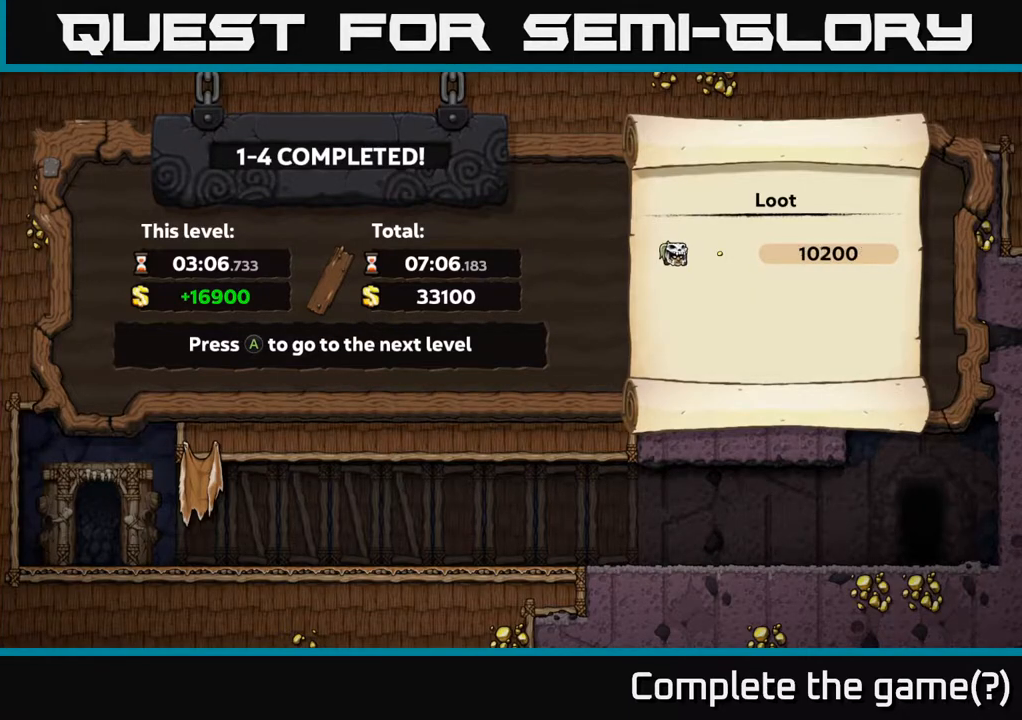
Gameplay with a controller (Xbox layout); each line is a JSON object with the inputs held at the frame after it. "events" lists button and stick changes between this image and that frame as [ms after this image, input, new state], when the widget could be followed in between.
{"buttons": [], "left_stick": "center", "right_stick": "center", "events": [[417, "A", "down"], [483, "A", "up"]]}
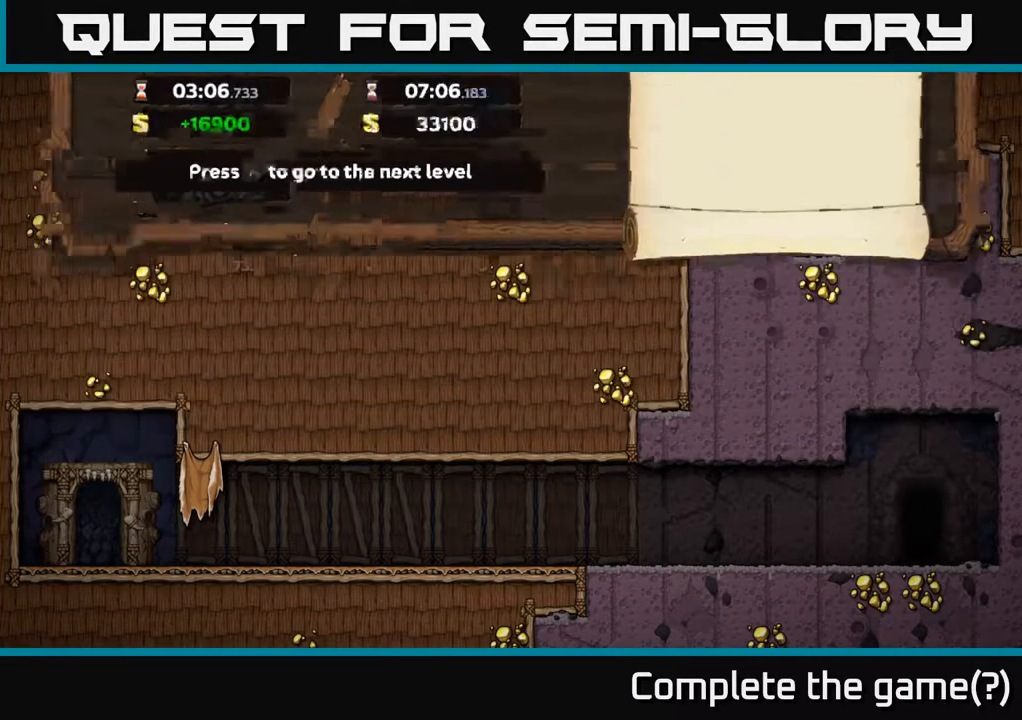
{"buttons": [], "left_stick": "center", "right_stick": "center", "events": []}
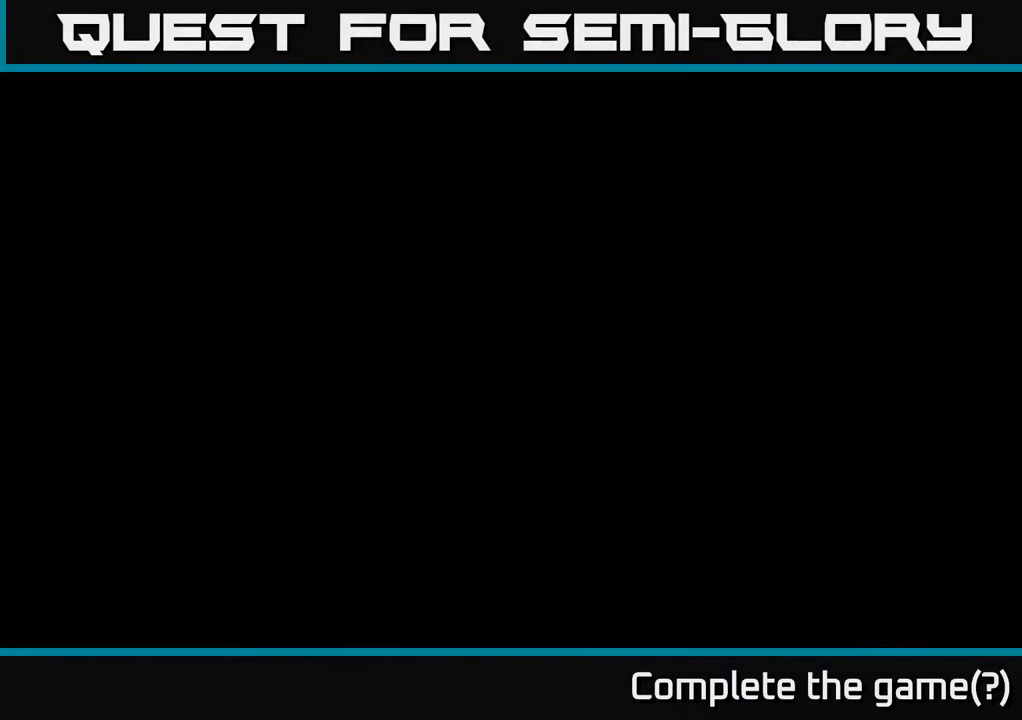
{"buttons": [], "left_stick": "center", "right_stick": "center", "events": []}
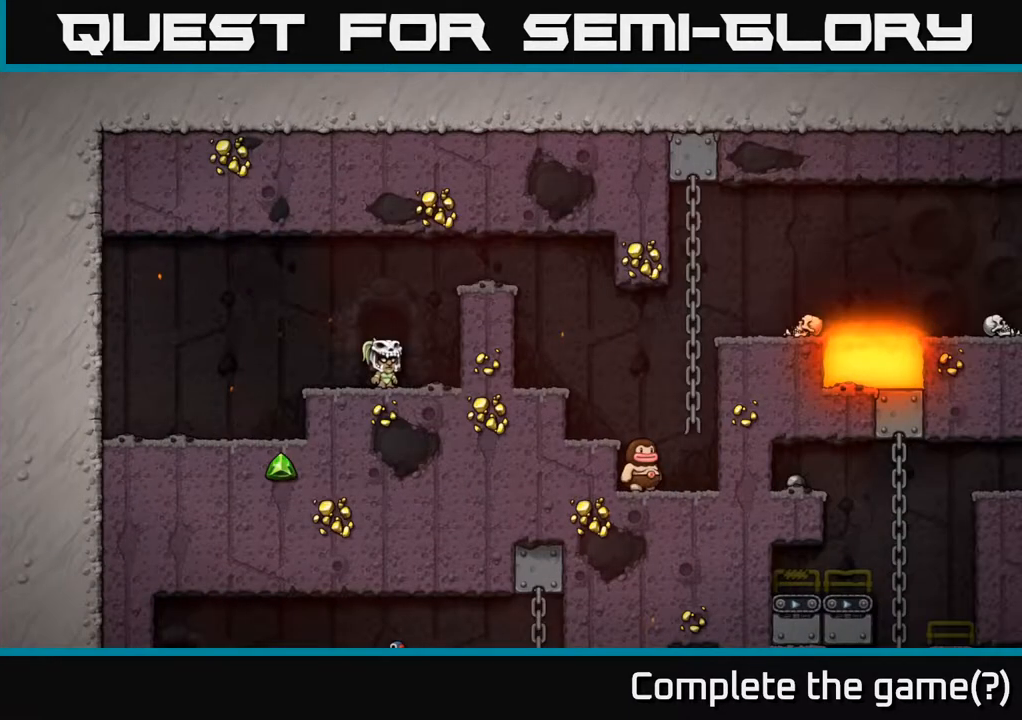
{"buttons": ["A", "DPAD_RIGHT"], "left_stick": "center", "right_stick": "center", "events": [[300, "DPAD_RIGHT", "down"], [317, "A", "down"]]}
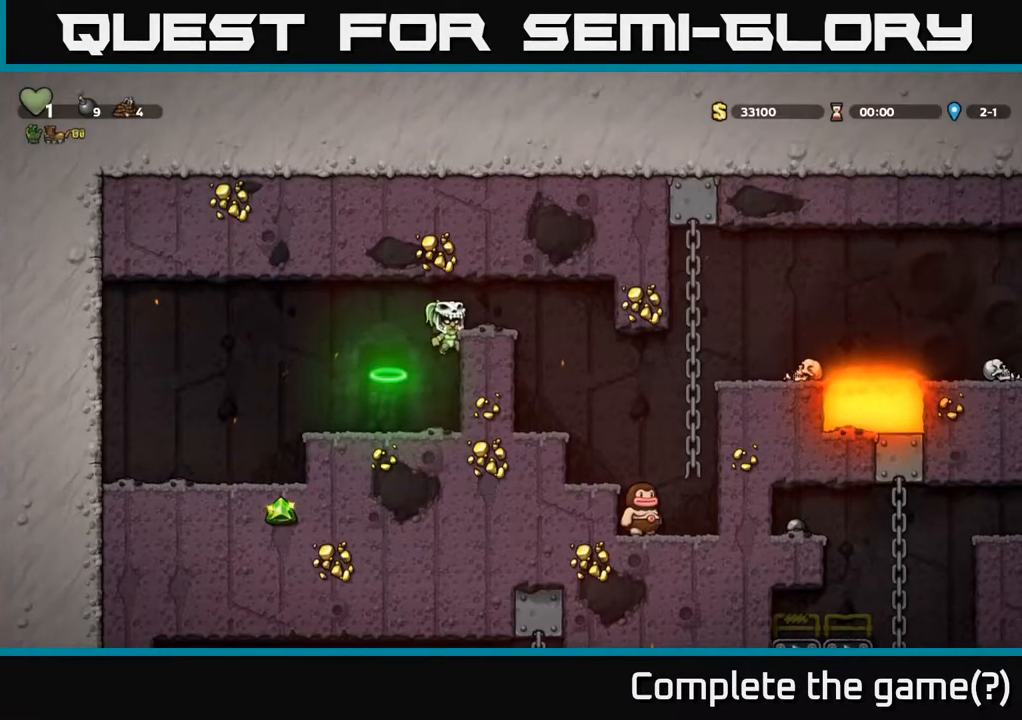
{"buttons": ["DPAD_RIGHT"], "left_stick": "center", "right_stick": "center", "events": [[50, "A", "up"], [367, "A", "down"], [467, "A", "up"]]}
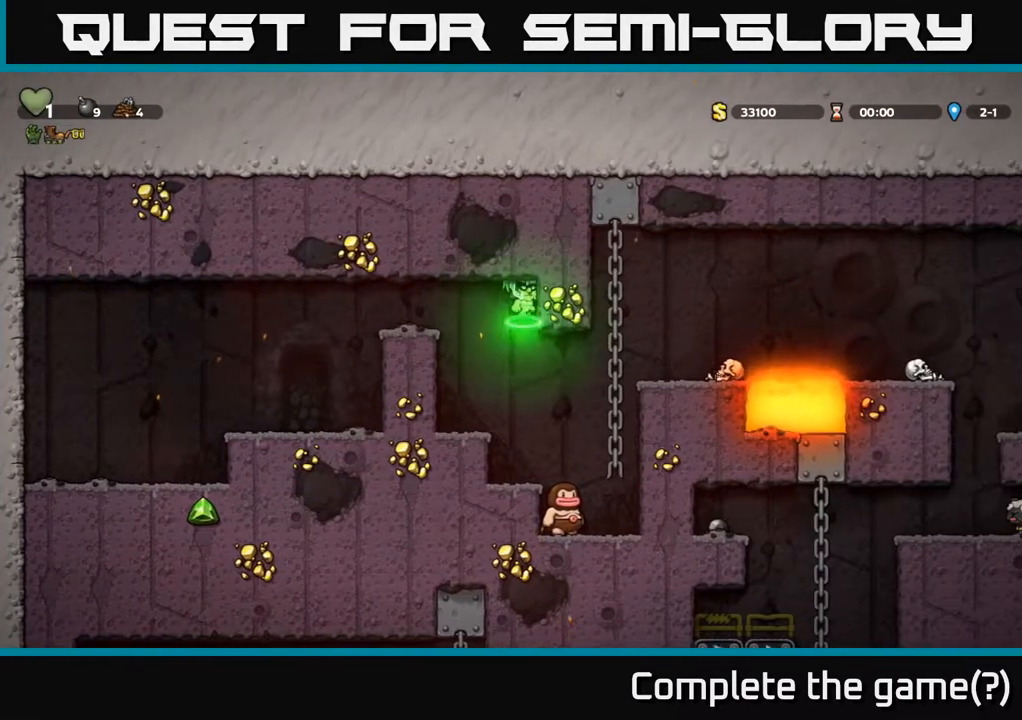
{"buttons": [], "left_stick": "center", "right_stick": "center", "events": [[33, "DPAD_RIGHT", "up"]]}
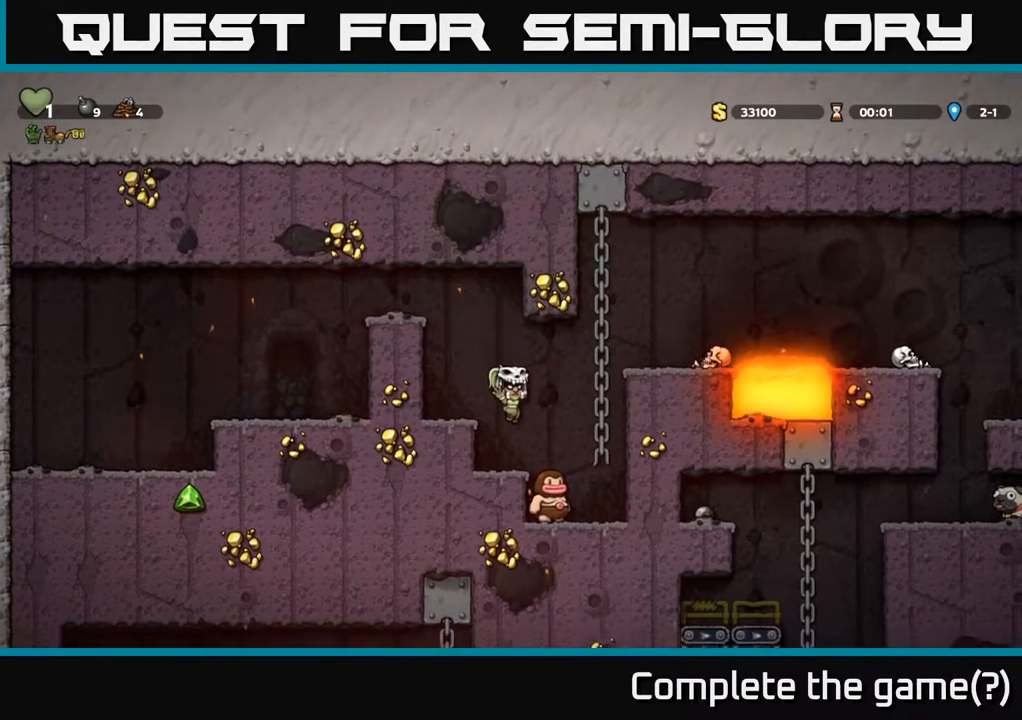
{"buttons": [], "left_stick": "center", "right_stick": "center", "events": [[183, "DPAD_RIGHT", "down"], [267, "DPAD_RIGHT", "up"]]}
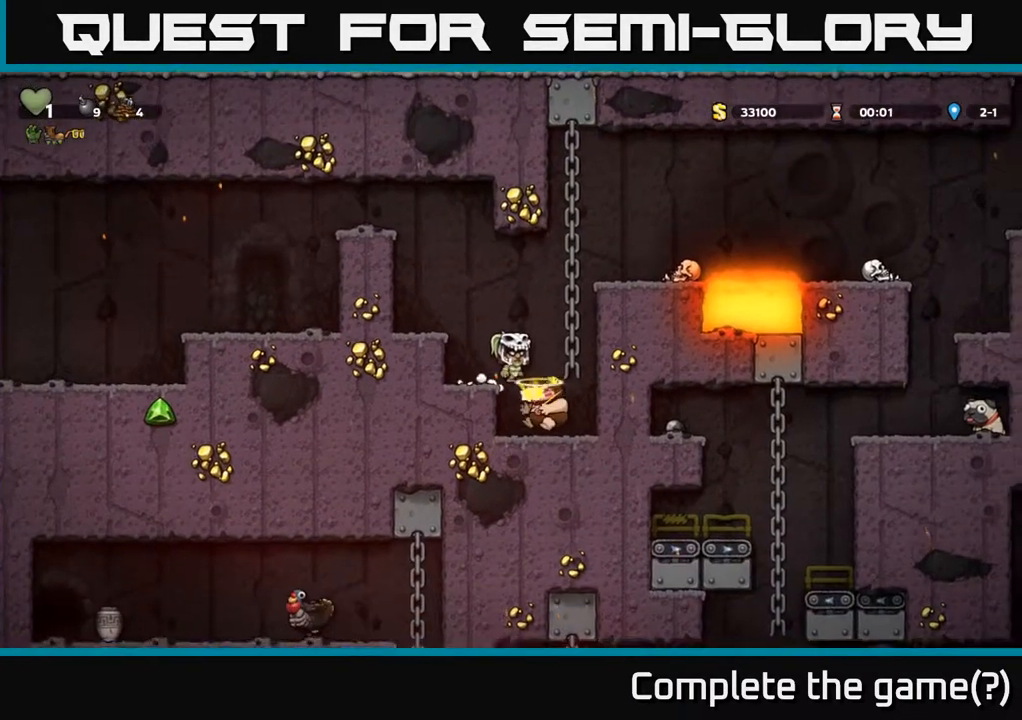
{"buttons": ["DPAD_UP"], "left_stick": "center", "right_stick": "center", "events": [[83, "DPAD_RIGHT", "down"], [200, "DPAD_RIGHT", "up"], [433, "DPAD_UP", "down"]]}
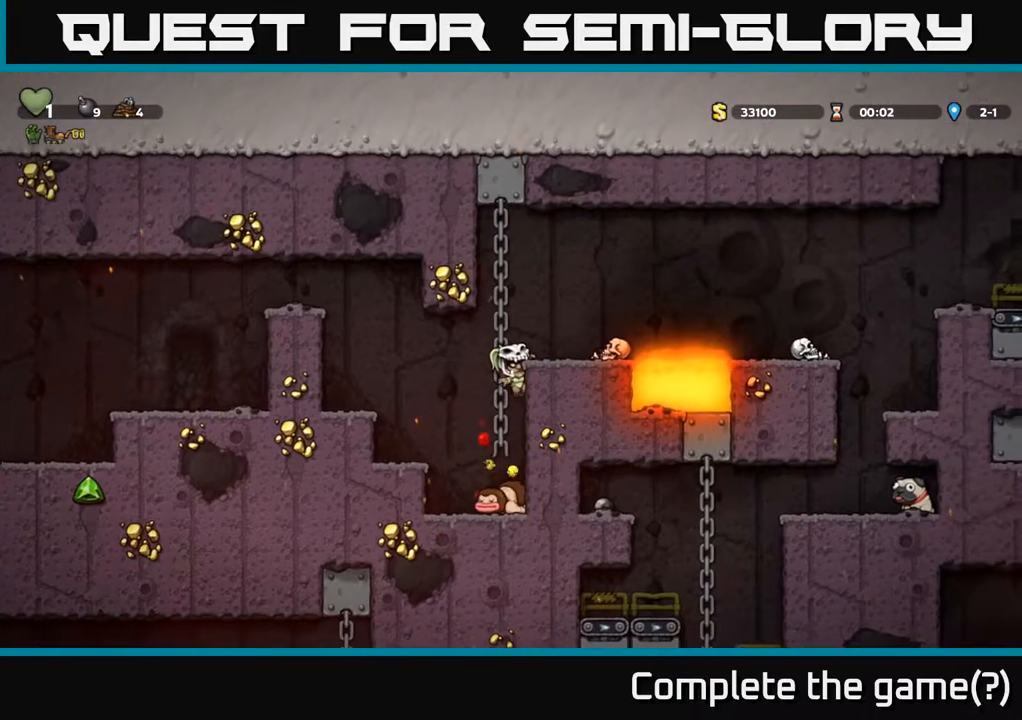
{"buttons": [], "left_stick": "center", "right_stick": "center", "events": [[217, "DPAD_UP", "up"], [317, "A", "down"], [317, "DPAD_RIGHT", "down"], [417, "DPAD_RIGHT", "up"], [433, "A", "up"]]}
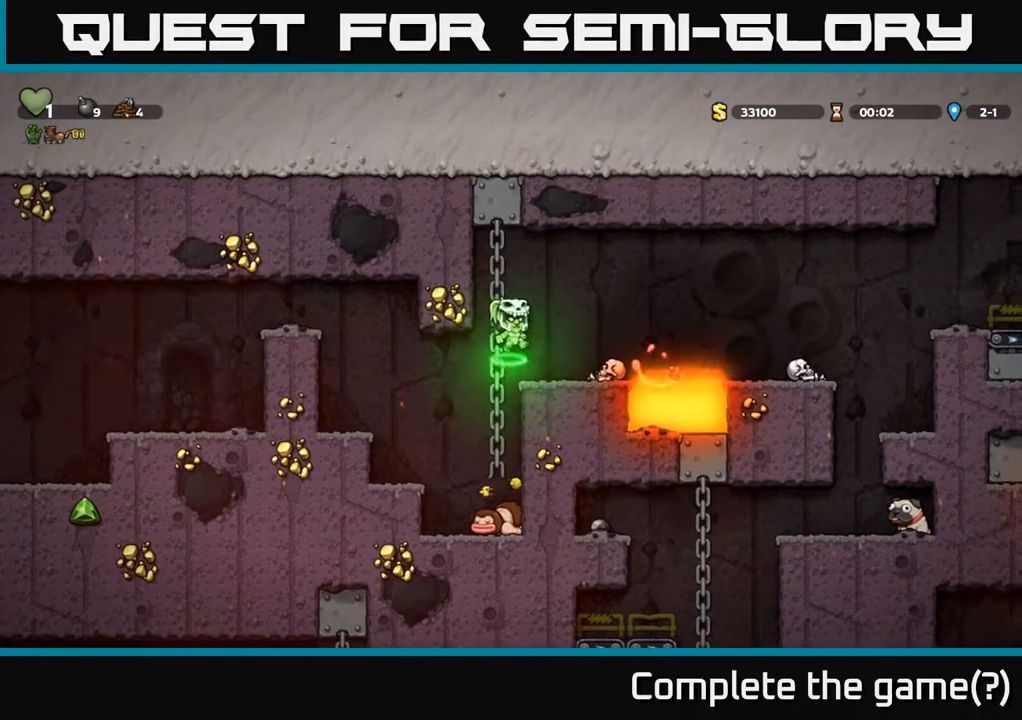
{"buttons": [], "left_stick": "center", "right_stick": "center", "events": [[167, "DPAD_RIGHT", "down"], [317, "DPAD_RIGHT", "up"]]}
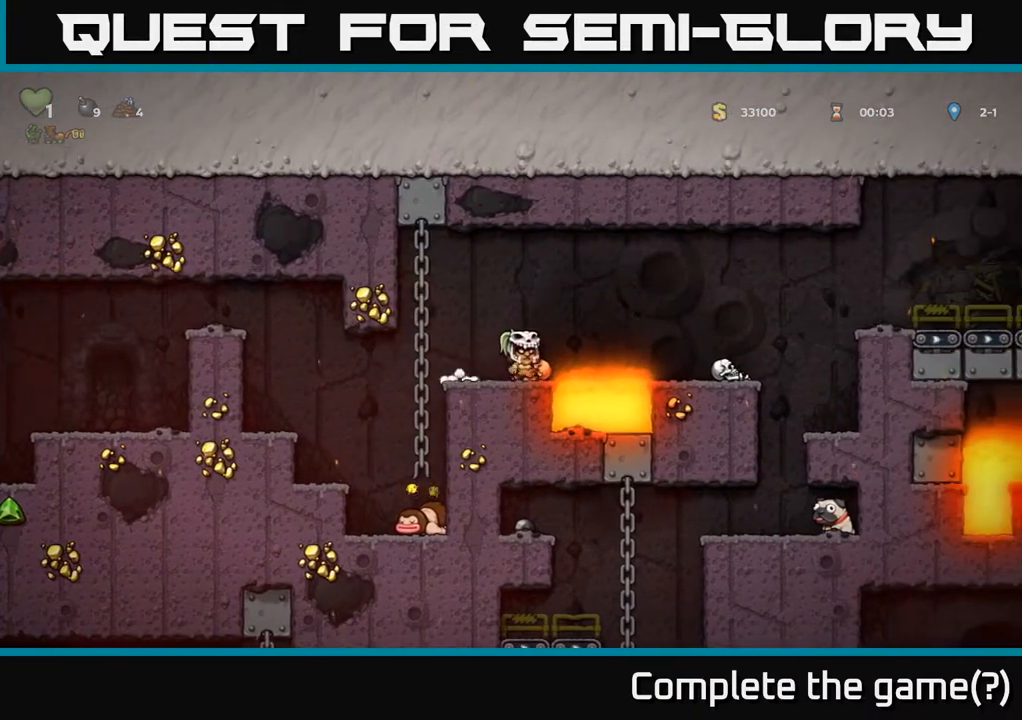
{"buttons": ["DPAD_RIGHT"], "left_stick": "center", "right_stick": "center", "events": [[150, "DPAD_DOWN", "down"], [200, "X", "down"], [317, "DPAD_DOWN", "up"], [350, "X", "up"], [450, "DPAD_RIGHT", "down"]]}
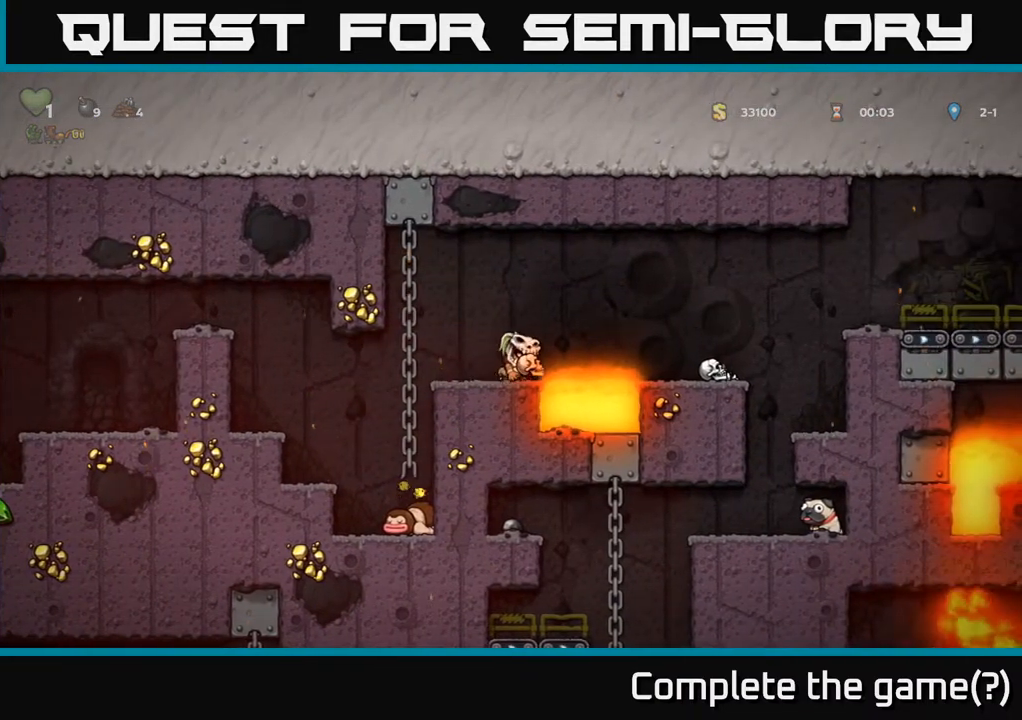
{"buttons": ["X"], "left_stick": "center", "right_stick": "center", "events": [[17, "A", "down"], [183, "A", "up"], [283, "DPAD_RIGHT", "up"], [467, "X", "down"]]}
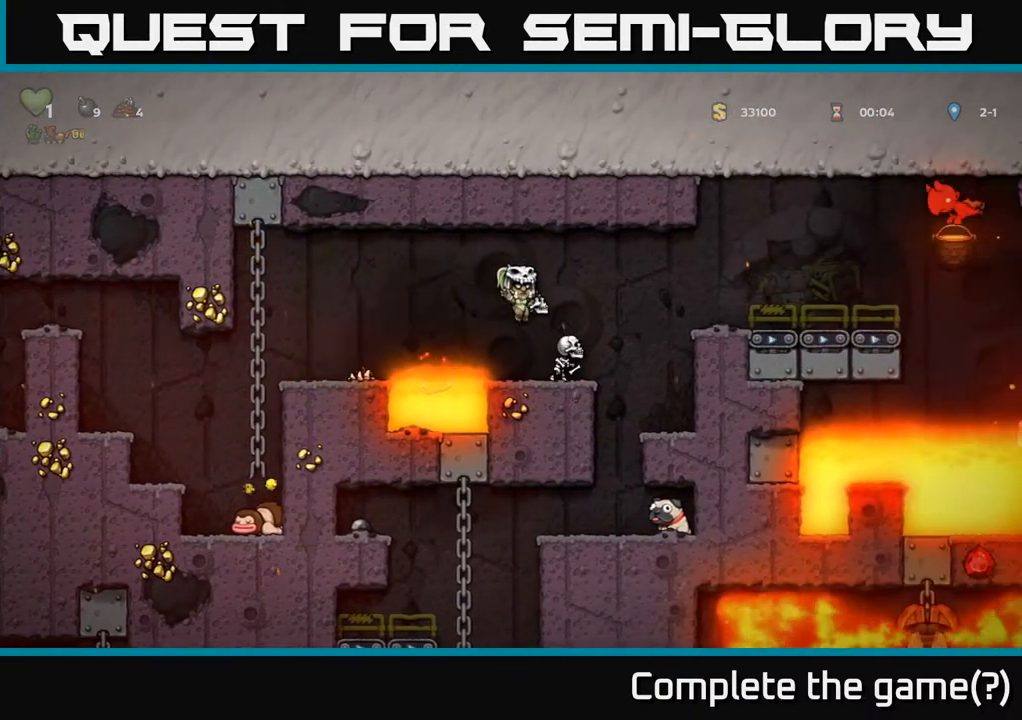
{"buttons": [], "left_stick": "center", "right_stick": "center", "events": [[100, "X", "up"], [250, "A", "down"], [500, "A", "up"]]}
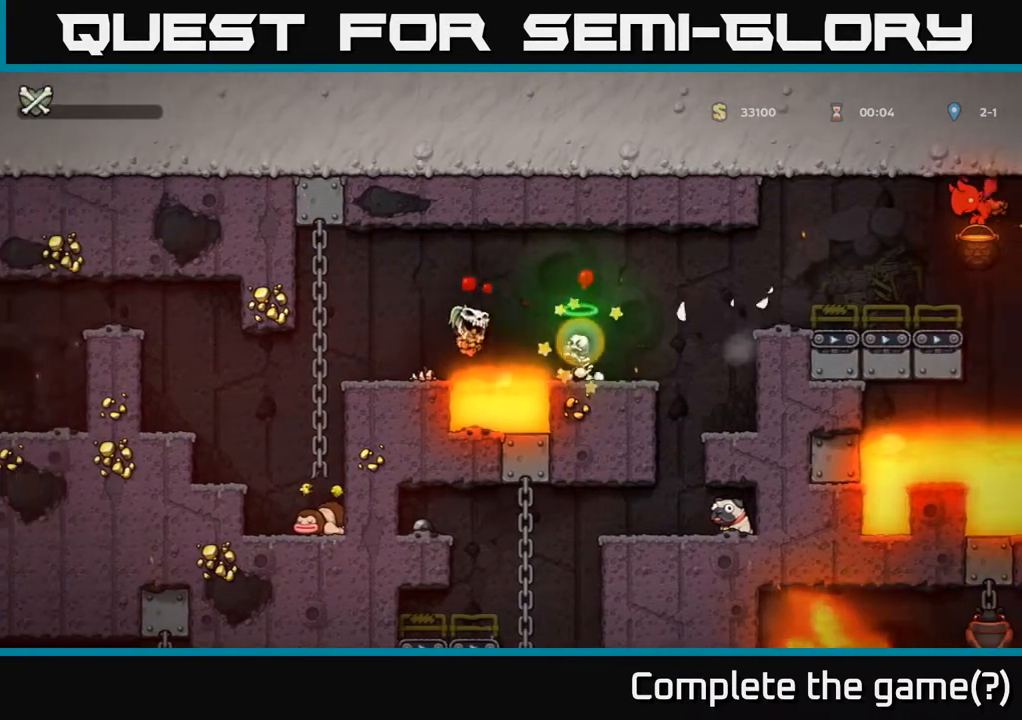
{"buttons": [], "left_stick": "center", "right_stick": "center", "events": [[50, "DPAD_RIGHT", "down"], [117, "A", "down"], [167, "DPAD_RIGHT", "up"], [250, "A", "up"]]}
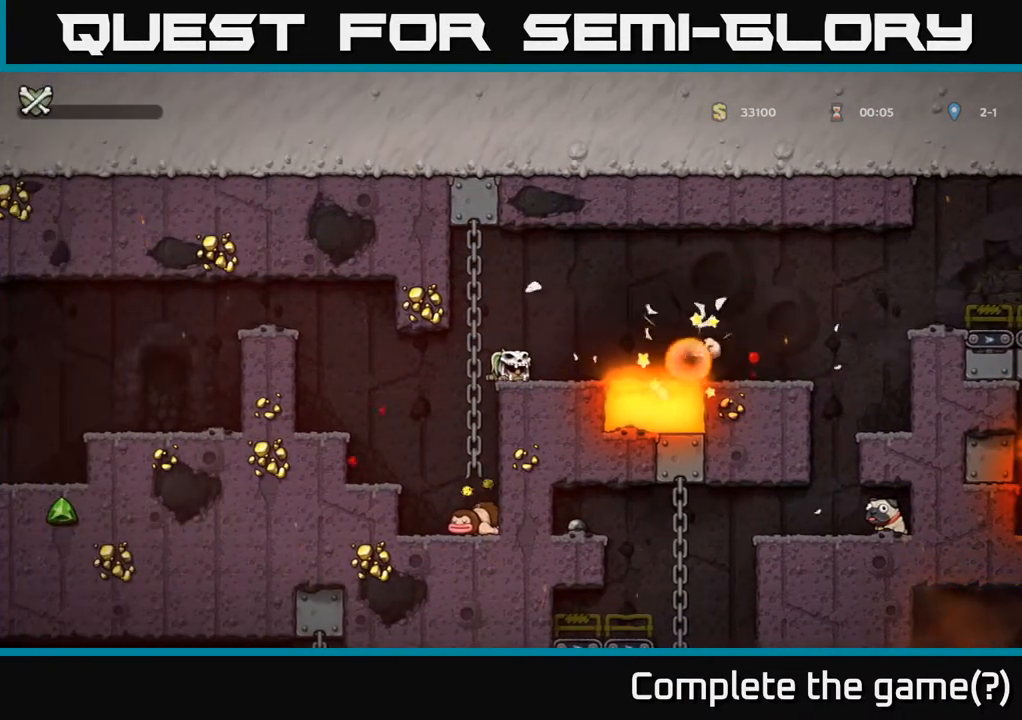
{"buttons": [], "left_stick": "center", "right_stick": "center", "events": [[67, "right_stick", "down-left"], [200, "right_stick", "center"], [233, "left_stick", "up-right"], [500, "left_stick", "center"]]}